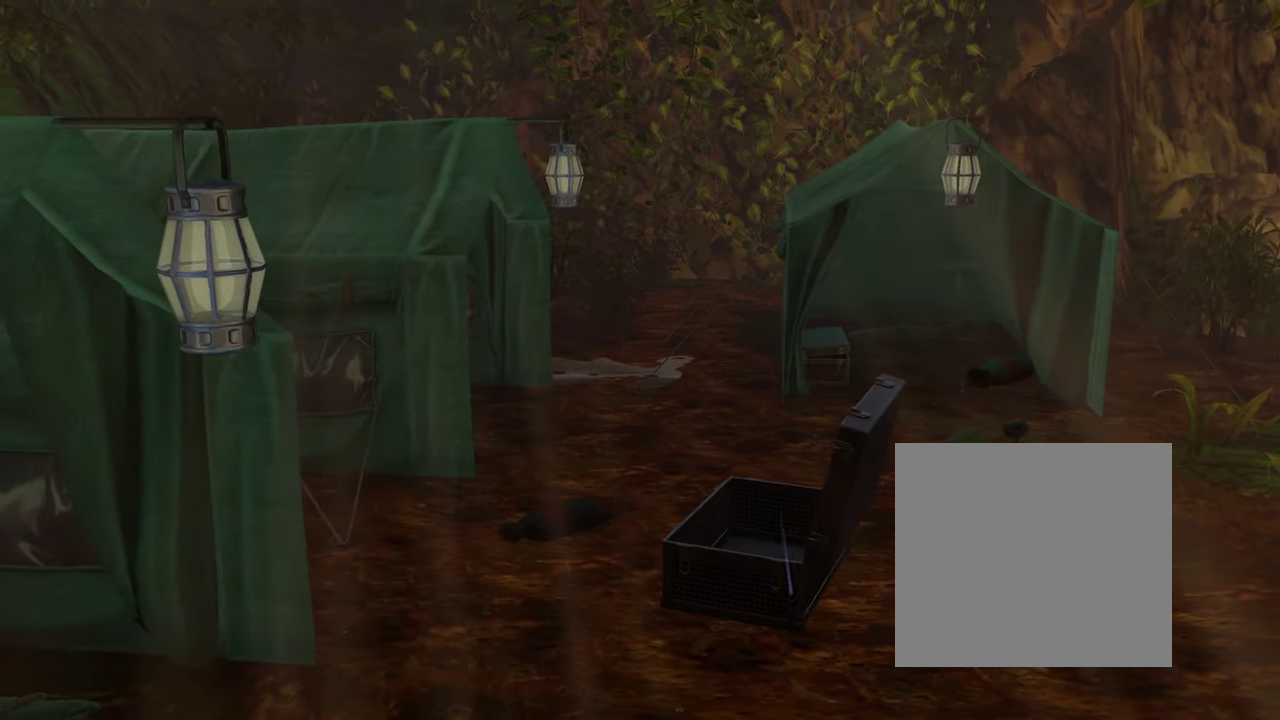
Gameplay with a controller (Xbox layout); each line is a JSON object with the inputs held at the frame after it (dt_ms = milliseconds from this image to that frame). "events" lists button and stick changes between this image and that frame as [ms after this image, input, new state], when the widget could be followed in between. Not read: L3 R3.
{"dt_ms": 300, "buttons": ["START"], "left_stick": "center", "right_stick": "center", "events": [[67, "START", "down"]]}
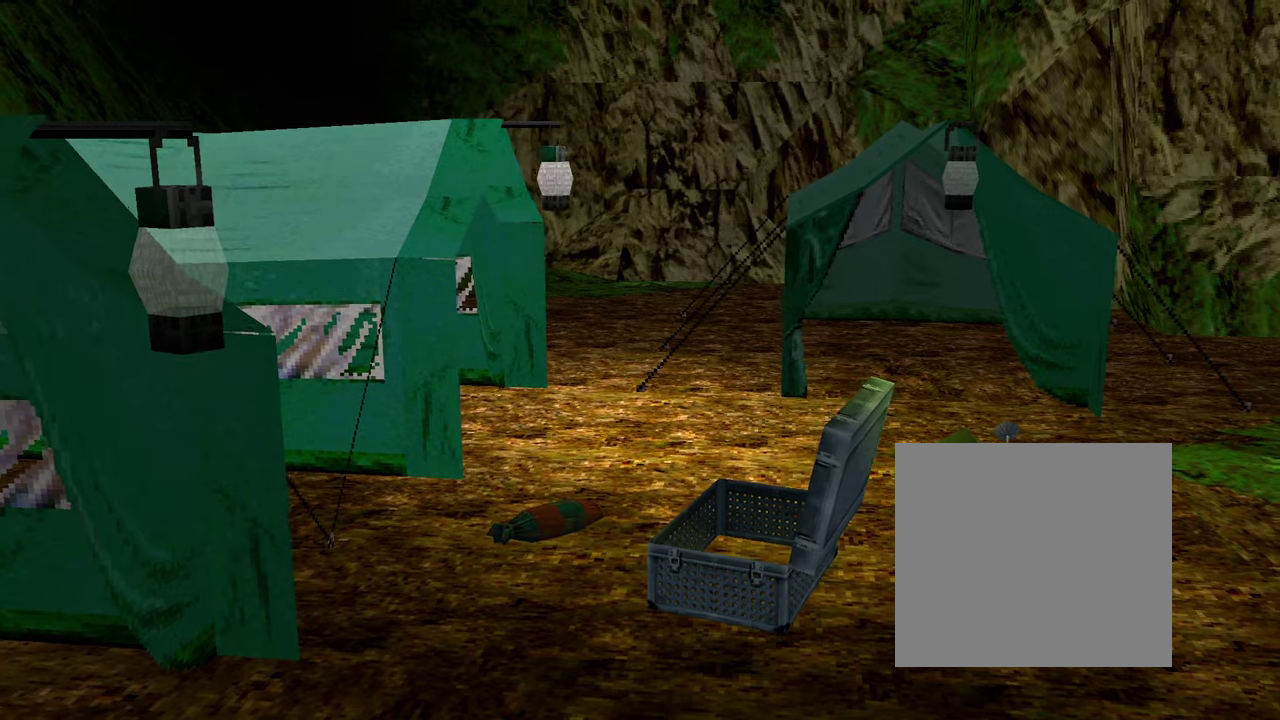
{"dt_ms": 600, "buttons": [], "left_stick": "center", "right_stick": "center", "events": [[67, "START", "up"]]}
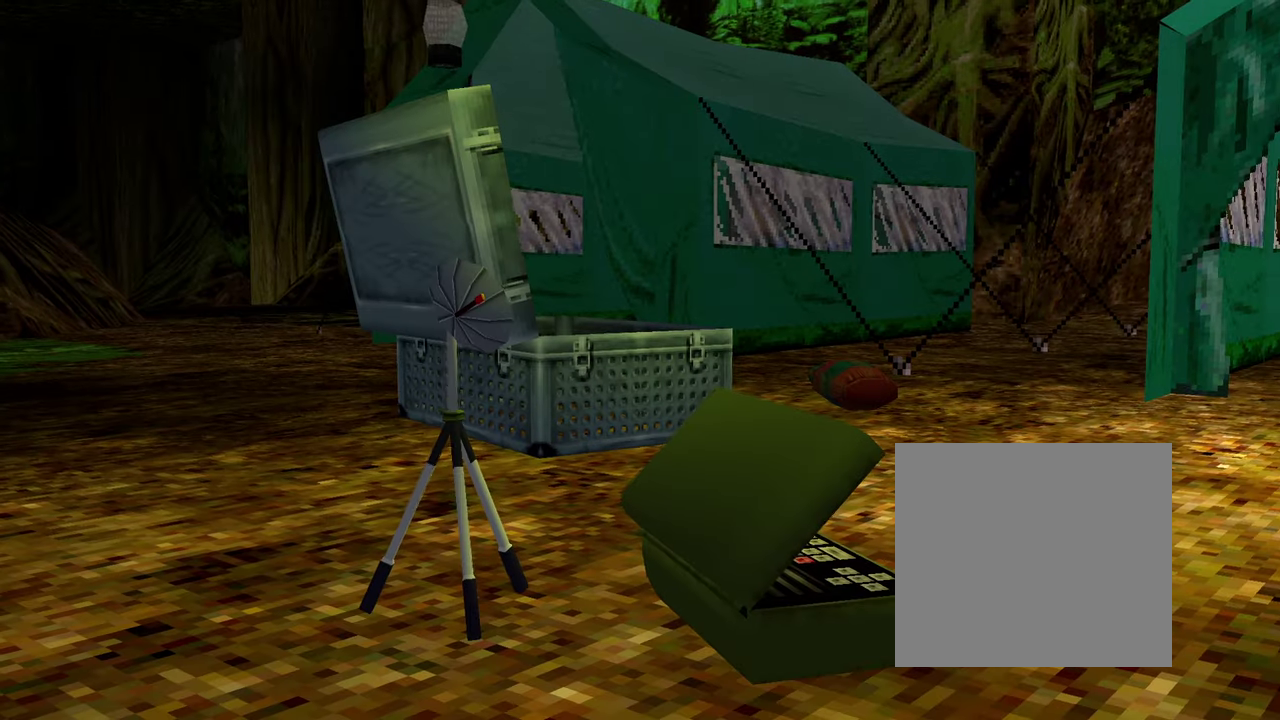
{"dt_ms": 500, "buttons": [], "left_stick": "center", "right_stick": "center", "events": []}
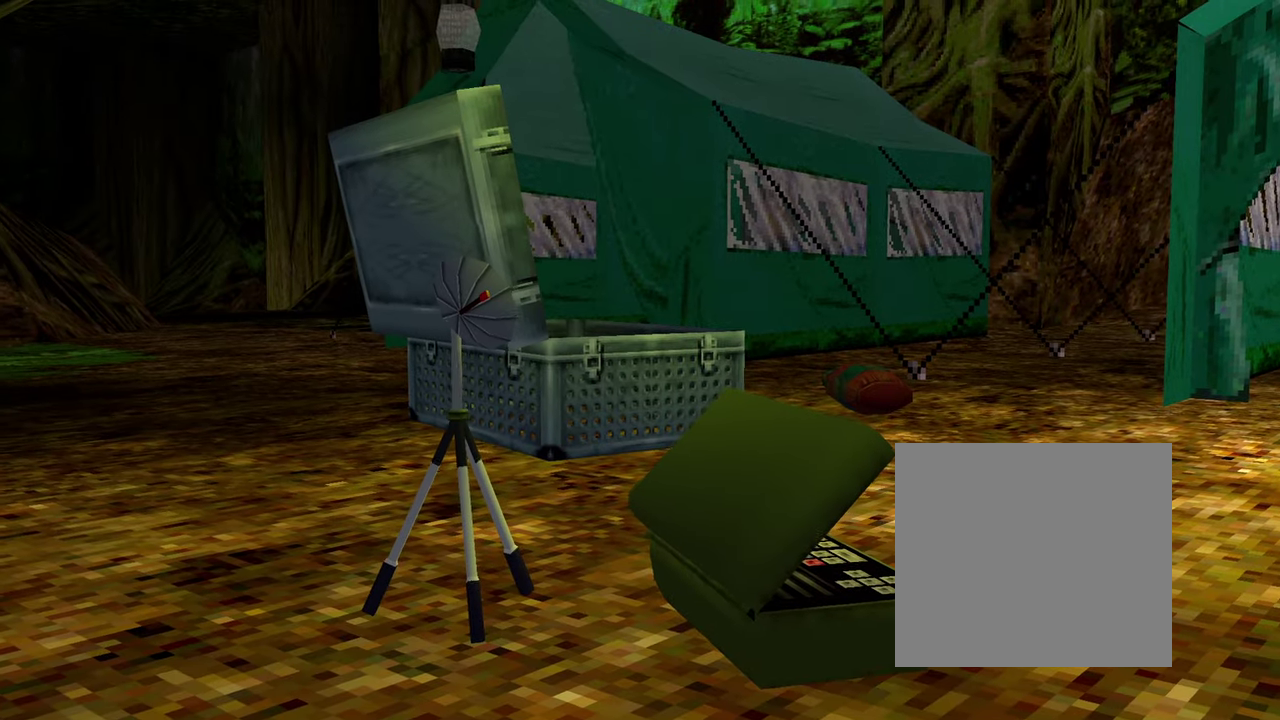
{"dt_ms": 500, "buttons": [], "left_stick": "center", "right_stick": "center", "events": []}
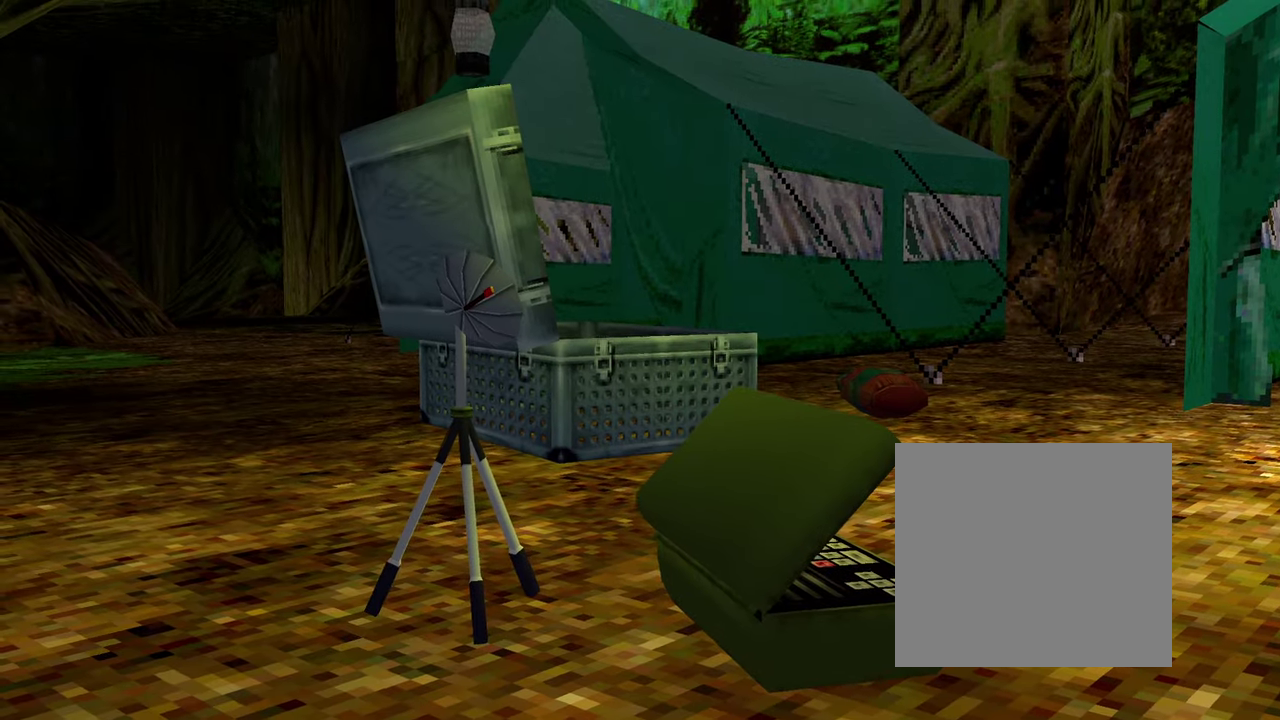
{"dt_ms": 500, "buttons": [], "left_stick": "center", "right_stick": "center", "events": []}
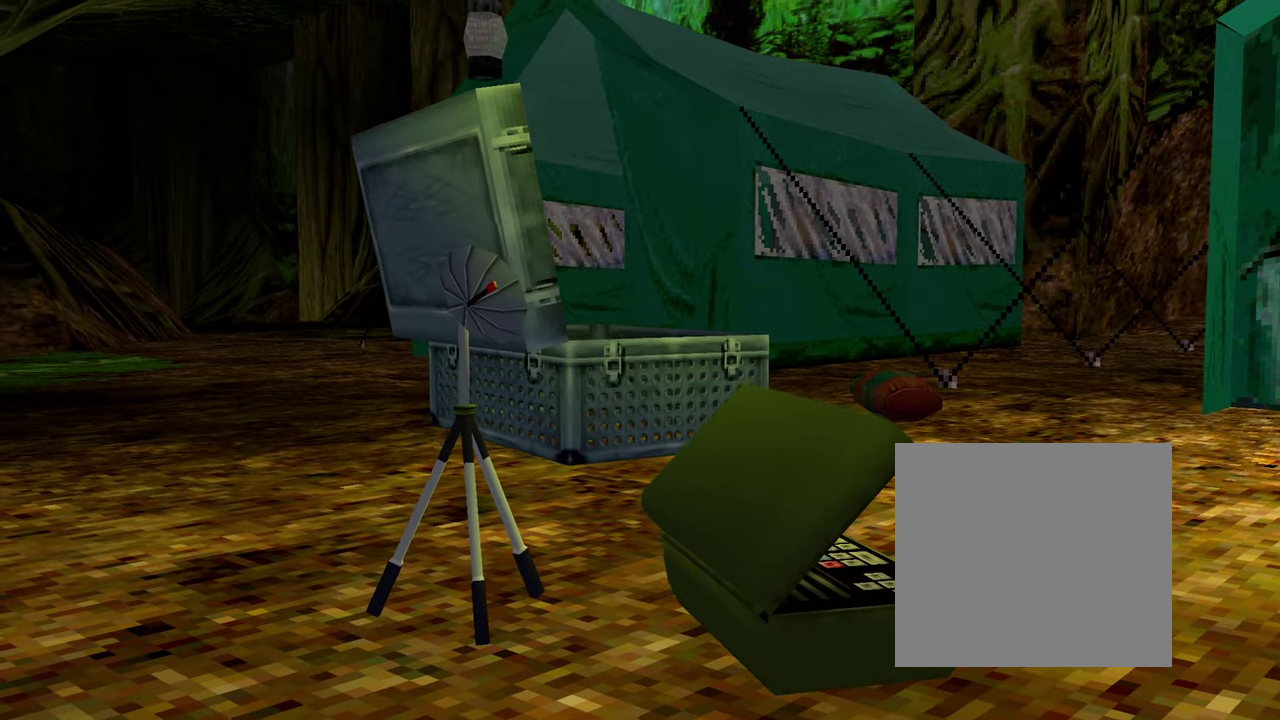
{"dt_ms": 500, "buttons": [], "left_stick": "center", "right_stick": "center", "events": []}
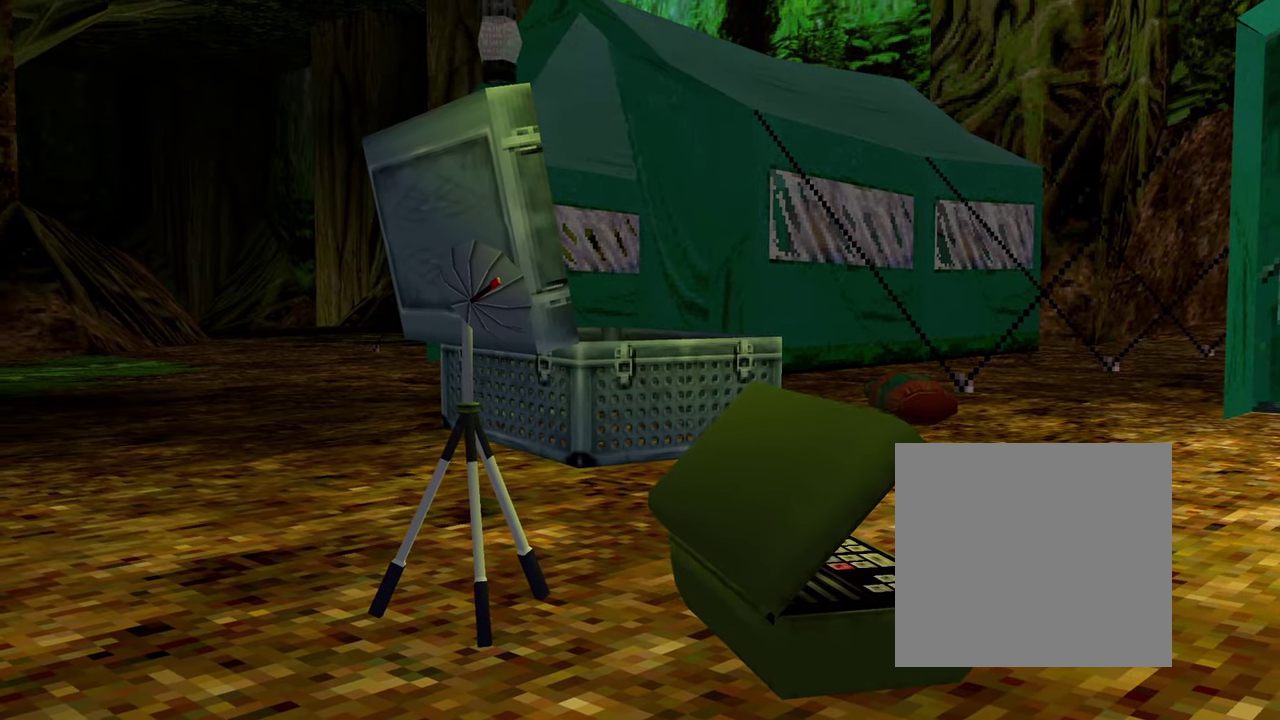
{"dt_ms": 600, "buttons": [], "left_stick": "center", "right_stick": "center", "events": []}
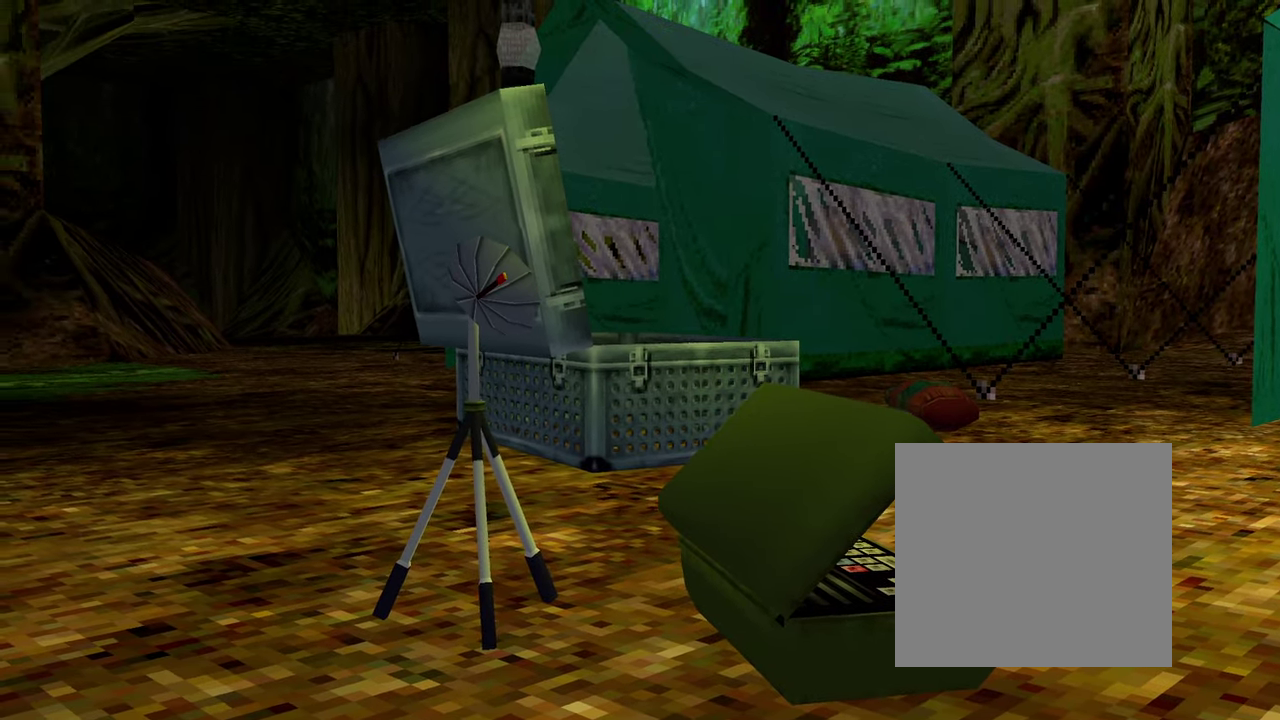
{"dt_ms": 500, "buttons": [], "left_stick": "center", "right_stick": "center", "events": []}
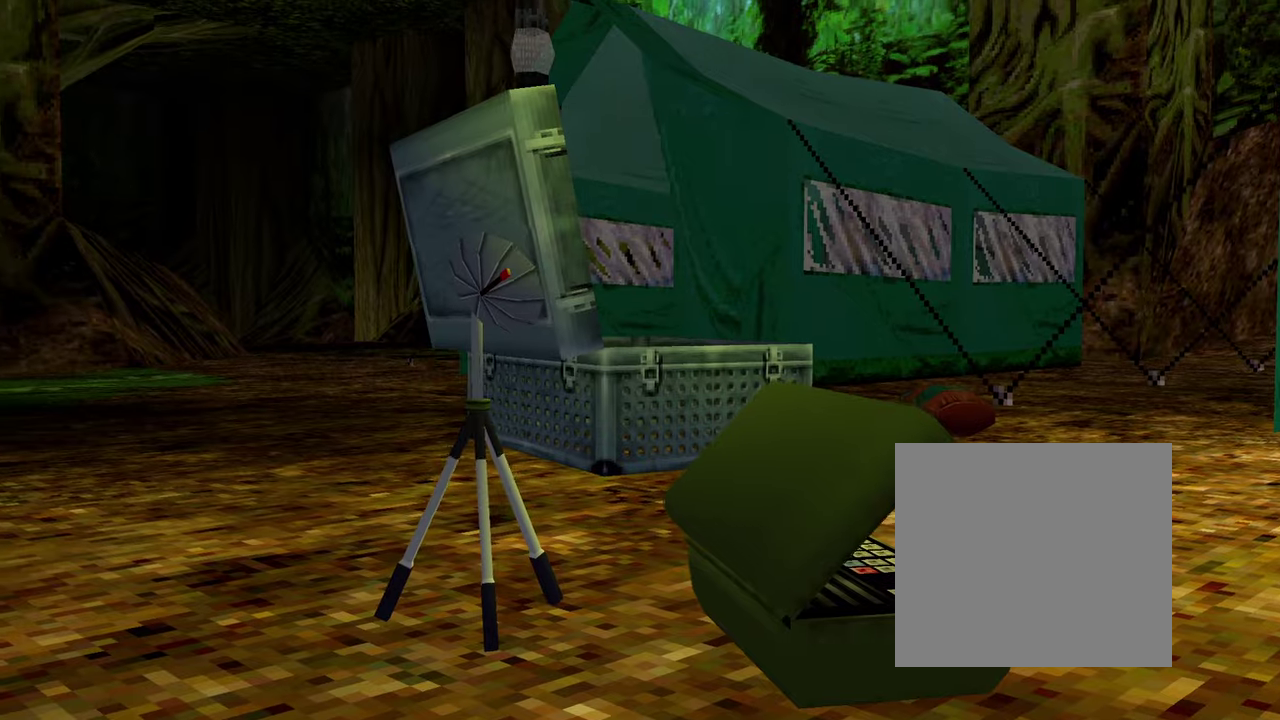
{"dt_ms": 500, "buttons": ["START"], "left_stick": "center", "right_stick": "center", "events": [[233, "START", "down"]]}
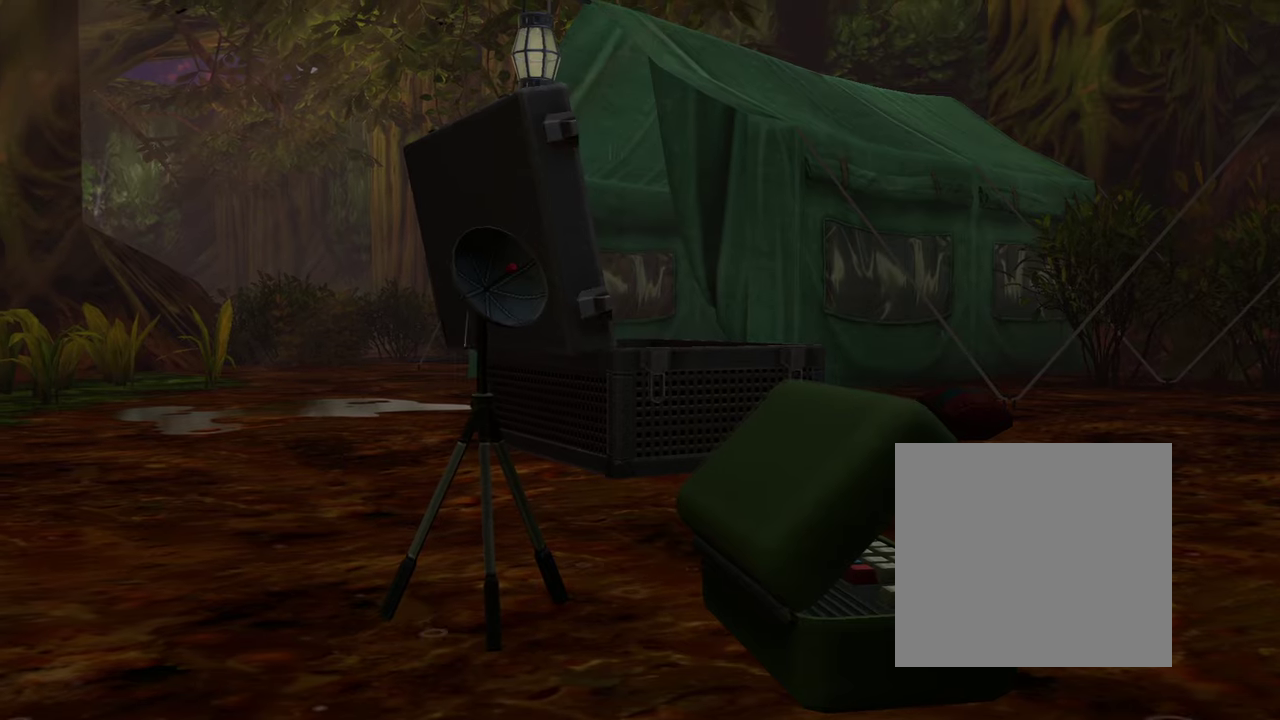
{"dt_ms": 500, "buttons": [], "left_stick": "center", "right_stick": "center", "events": [[67, "START", "up"]]}